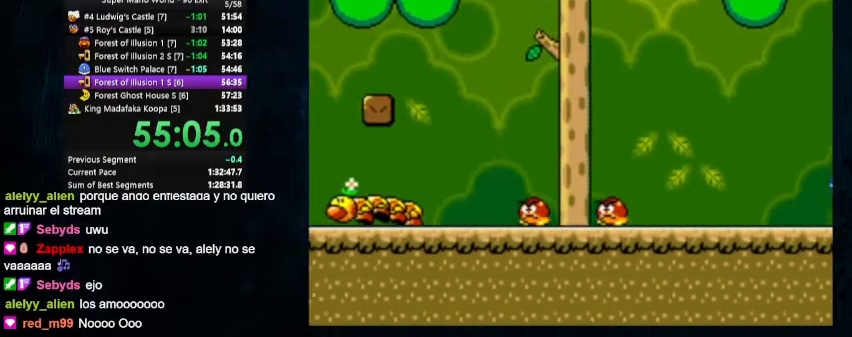
Gameplay with a controller (Nintendo layout); each line is a JSON object with the inputs held at the frame after it (dt_ms = milliseconds from this image to that frame). "events" lists button and stick changes between this image and that frame as [ms after this image, input, new state], when the widget could be followed in between. Not read: A L1 L3 R1 R3.
{"dt_ms": 500, "buttons": ["X", "Y", "DPAD_RIGHT"], "events": [[267, "X", "down"]]}
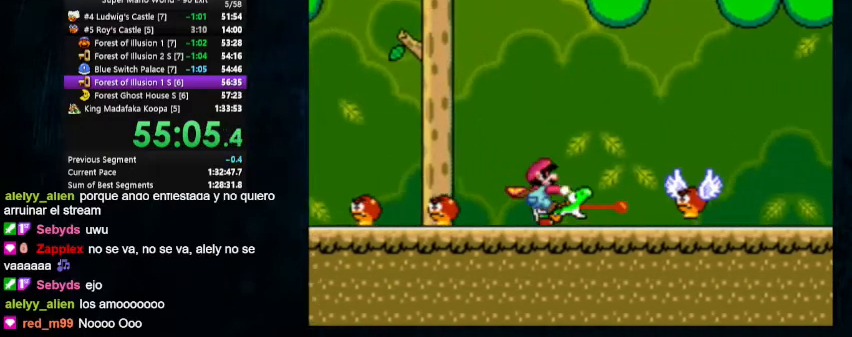
{"dt_ms": 500, "buttons": ["Y", "DPAD_RIGHT"], "events": [[133, "X", "up"]]}
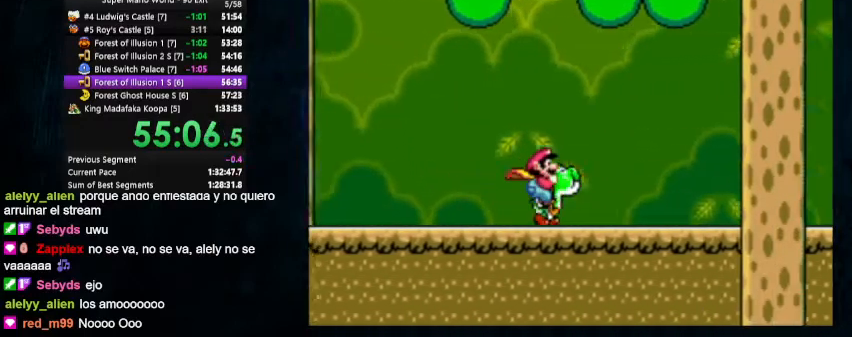
{"dt_ms": 500, "buttons": ["Y", "DPAD_UP", "DPAD_RIGHT"], "events": [[33, "DPAD_UP", "down"]]}
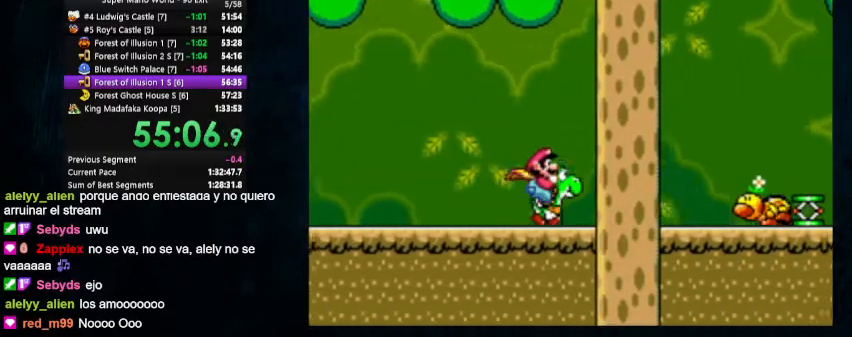
{"dt_ms": 500, "buttons": ["Y", "DPAD_RIGHT"], "events": [[233, "B", "down"], [233, "DPAD_UP", "up"], [367, "B", "up"]]}
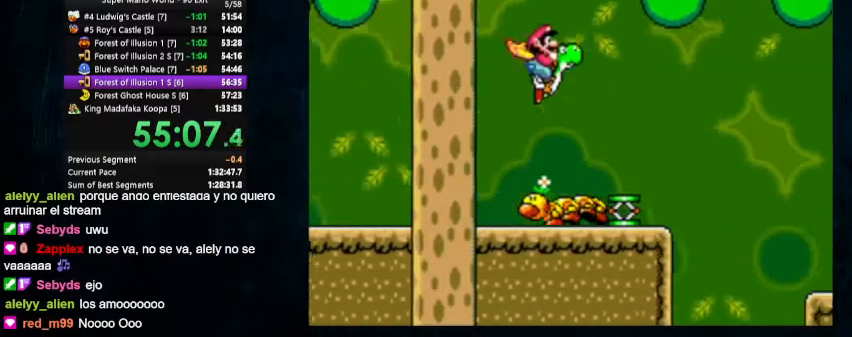
{"dt_ms": 500, "buttons": ["B", "Y", "DPAD_RIGHT"], "events": [[233, "B", "down"]]}
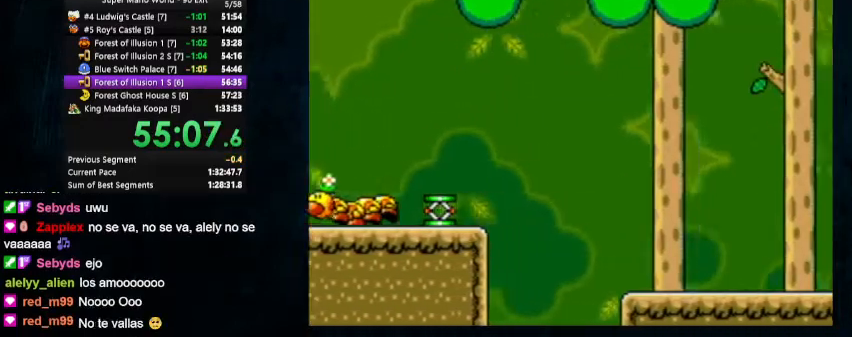
{"dt_ms": 500, "buttons": ["B", "Y", "DPAD_RIGHT"], "events": []}
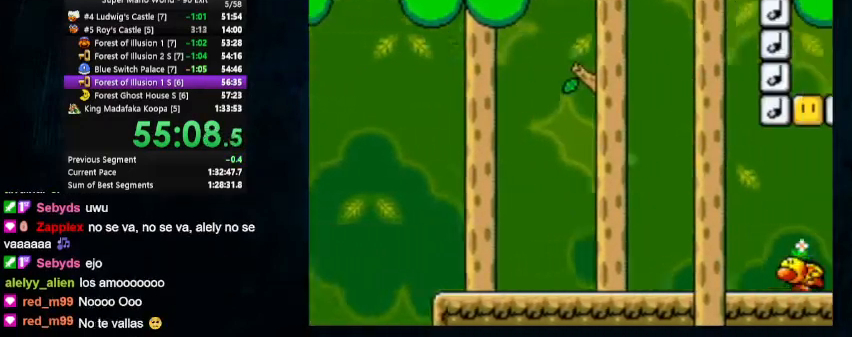
{"dt_ms": 500, "buttons": ["B", "Y", "DPAD_RIGHT"], "events": []}
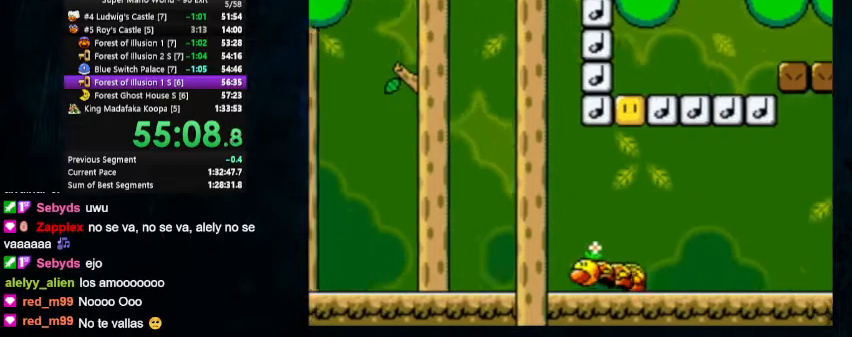
{"dt_ms": 500, "buttons": ["B", "Y", "DPAD_RIGHT"], "events": []}
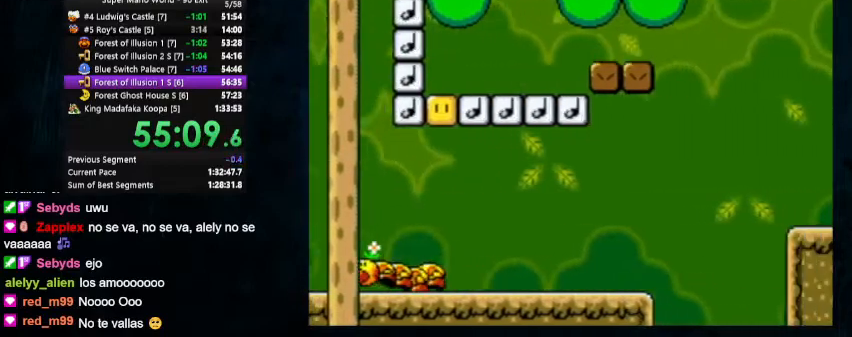
{"dt_ms": 500, "buttons": ["B", "Y", "DPAD_RIGHT"], "events": []}
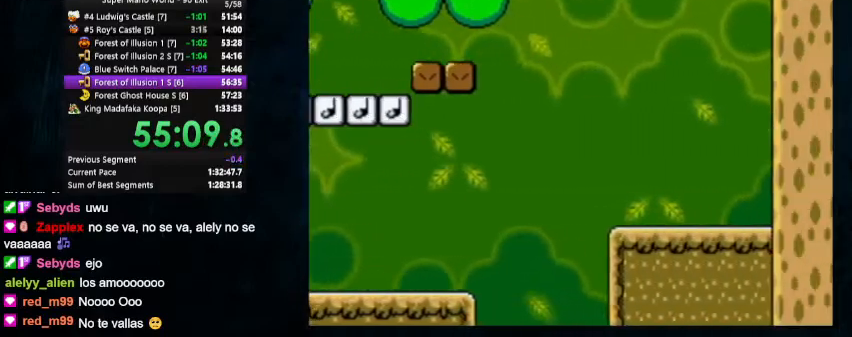
{"dt_ms": 500, "buttons": ["B", "Y", "DPAD_RIGHT"], "events": []}
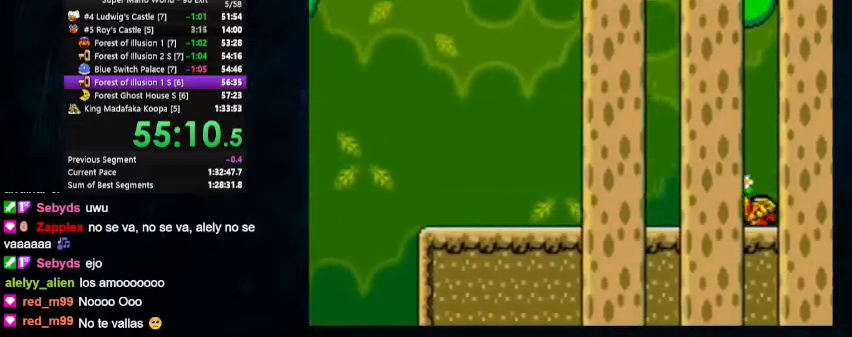
{"dt_ms": 500, "buttons": ["B", "Y", "DPAD_RIGHT"], "events": []}
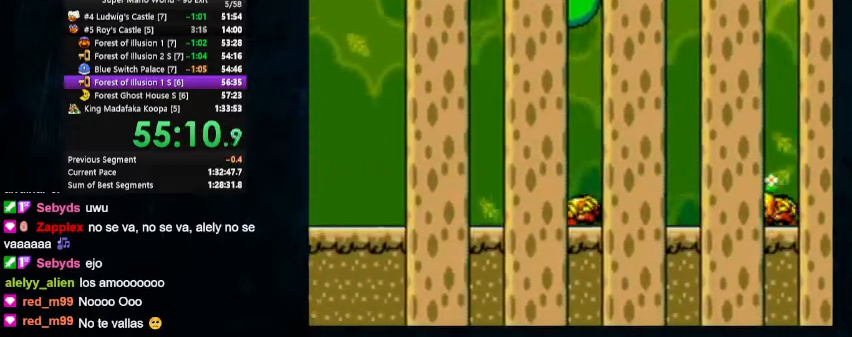
{"dt_ms": 500, "buttons": ["B", "Y", "DPAD_RIGHT"], "events": []}
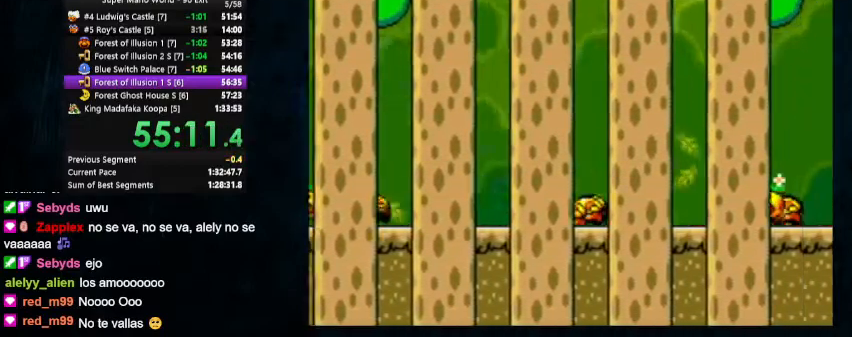
{"dt_ms": 500, "buttons": ["B", "Y", "DPAD_RIGHT"], "events": []}
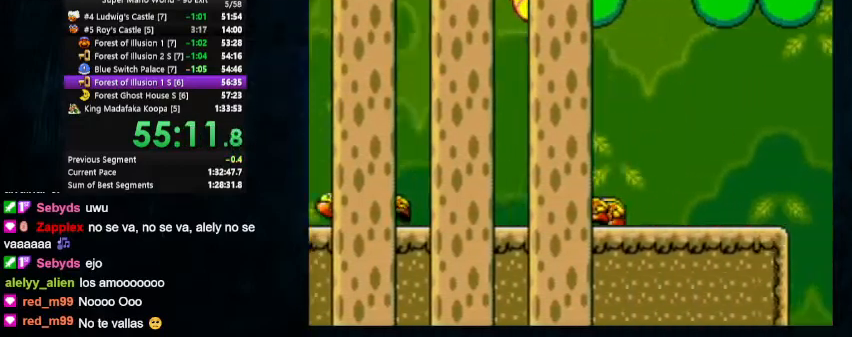
{"dt_ms": 500, "buttons": ["B", "Y", "DPAD_RIGHT"], "events": []}
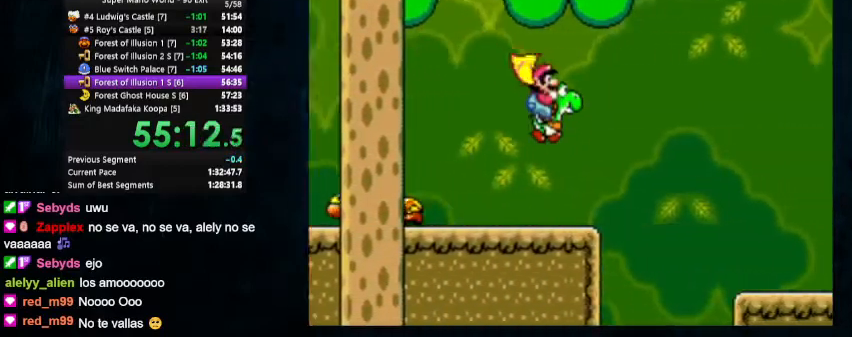
{"dt_ms": 500, "buttons": ["Y", "DPAD_RIGHT"], "events": [[367, "B", "up"]]}
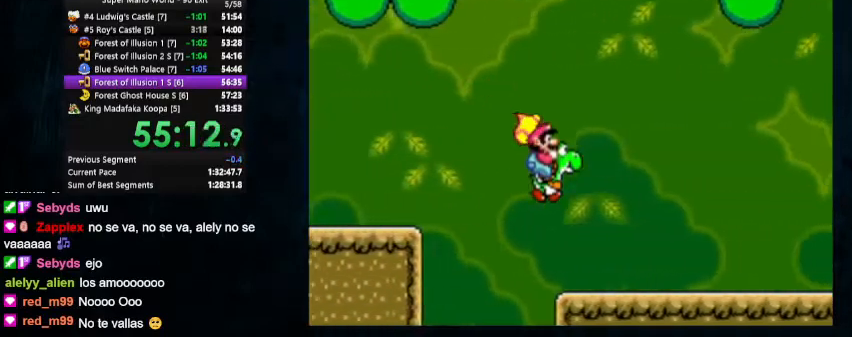
{"dt_ms": 500, "buttons": ["Y", "DPAD_RIGHT"], "events": []}
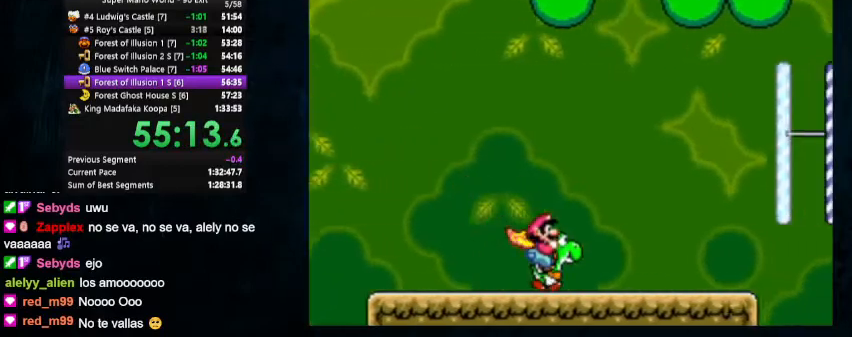
{"dt_ms": 500, "buttons": ["Y", "DPAD_RIGHT"], "events": [[267, "B", "down"], [333, "B", "up"]]}
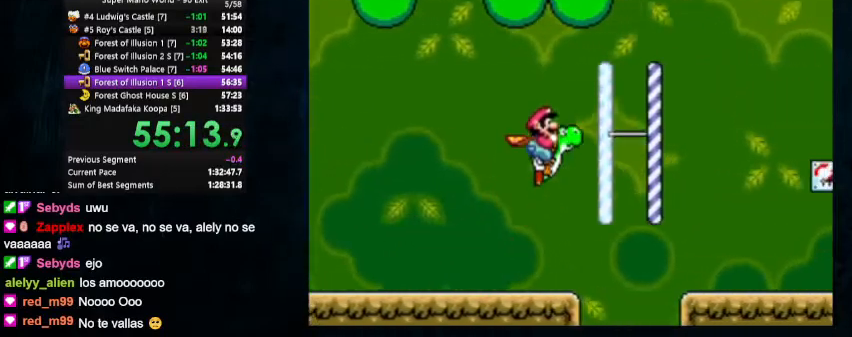
{"dt_ms": 500, "buttons": ["Y", "DPAD_RIGHT"], "events": [[400, "X", "down"], [500, "X", "up"]]}
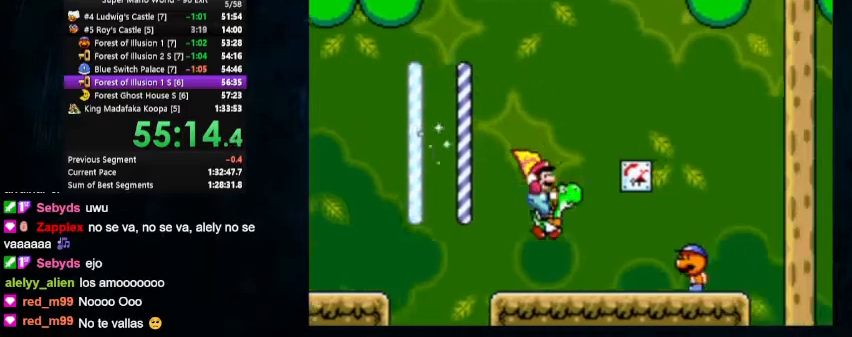
{"dt_ms": 500, "buttons": ["B", "Y", "DPAD_RIGHT"], "events": [[300, "B", "down"]]}
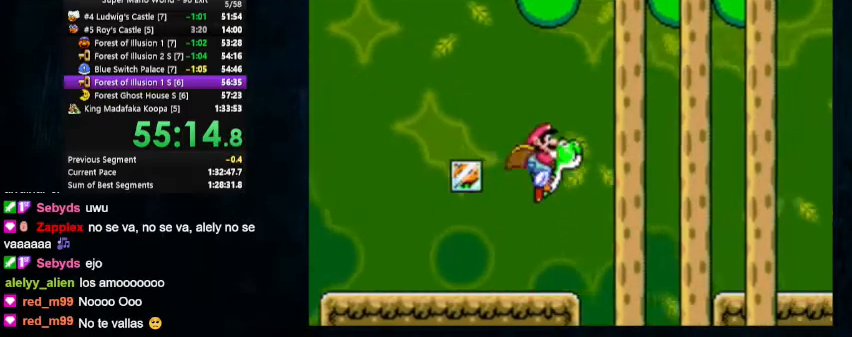
{"dt_ms": 500, "buttons": ["B", "Y", "DPAD_RIGHT"], "events": []}
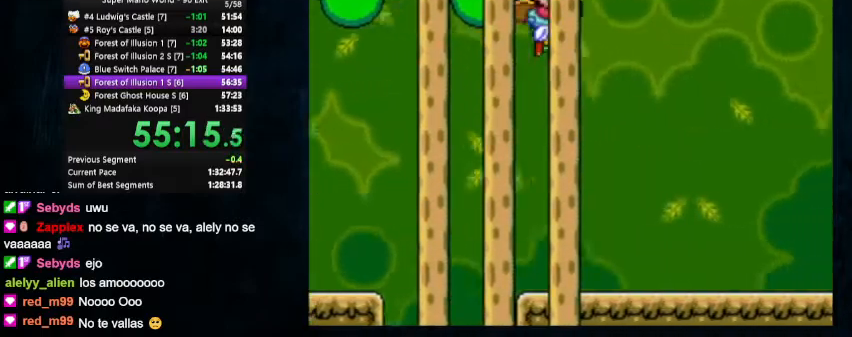
{"dt_ms": 500, "buttons": ["Y", "DPAD_RIGHT"], "events": [[467, "B", "up"]]}
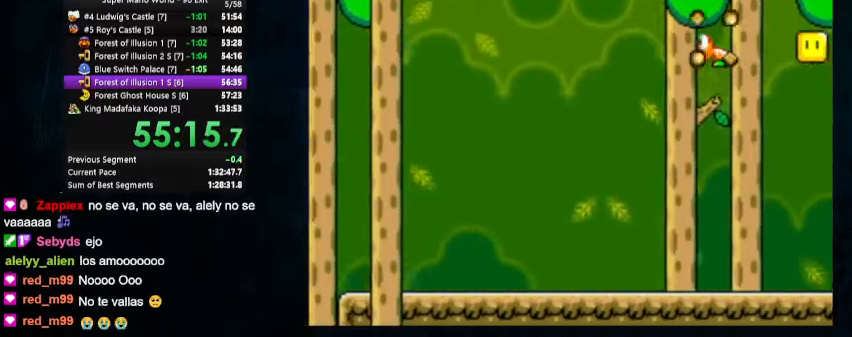
{"dt_ms": 1000, "buttons": ["Y", "DPAD_RIGHT"]}
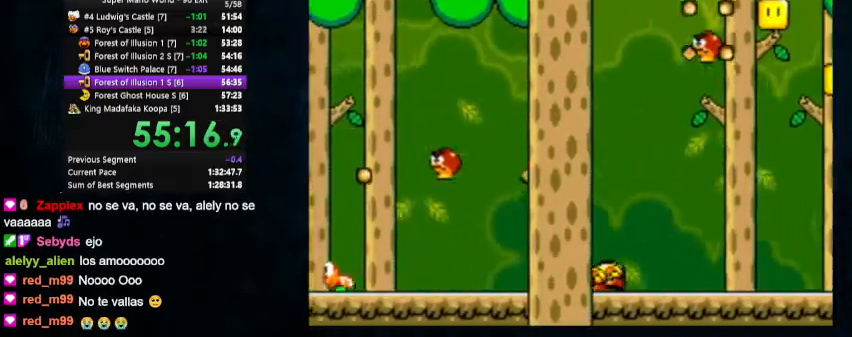
{"dt_ms": 500, "buttons": ["Y", "DPAD_RIGHT"], "events": []}
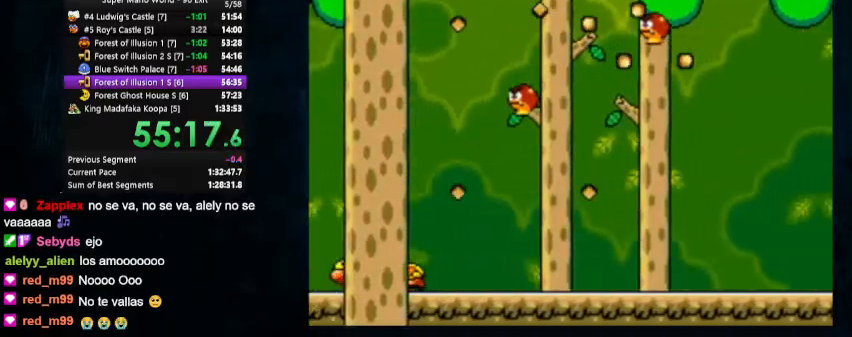
{"dt_ms": 500, "buttons": ["Y", "DPAD_RIGHT"], "events": []}
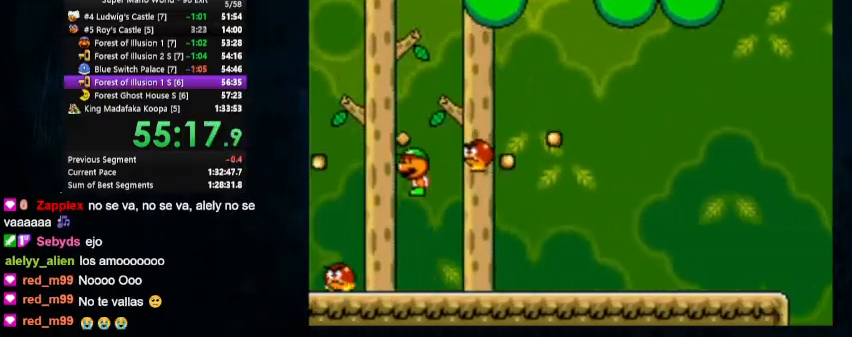
{"dt_ms": 500, "buttons": ["Y", "DPAD_RIGHT"], "events": []}
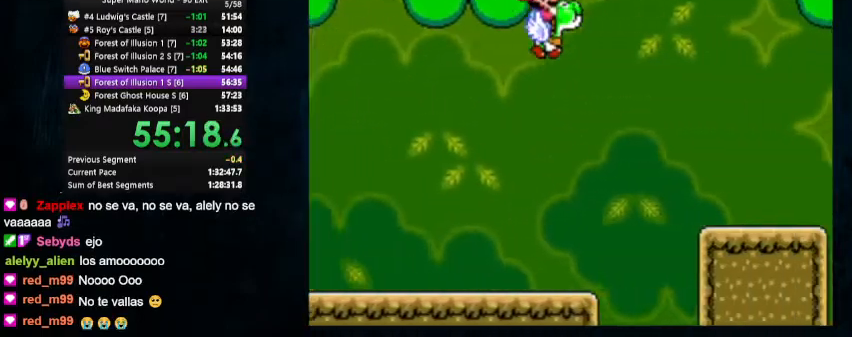
{"dt_ms": 500, "buttons": ["Y", "DPAD_RIGHT"], "events": []}
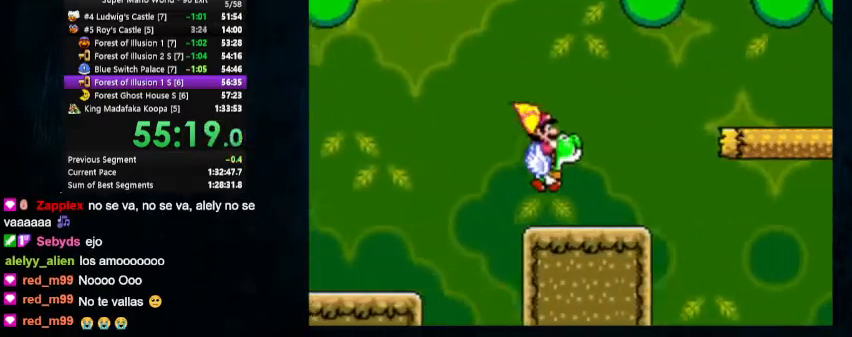
{"dt_ms": 500, "buttons": ["Y", "DPAD_RIGHT"], "events": []}
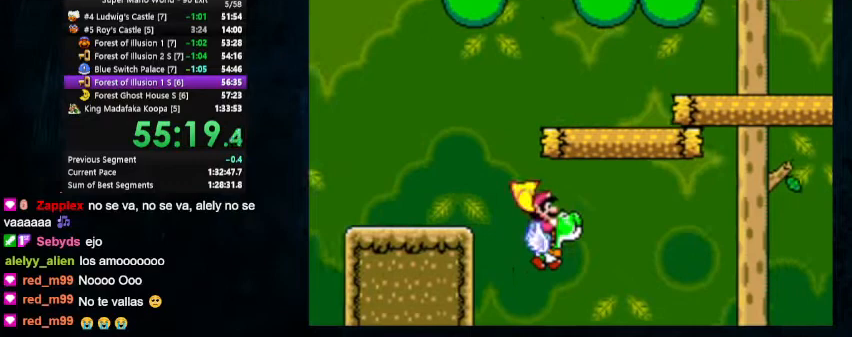
{"dt_ms": 500, "buttons": ["Y", "DPAD_RIGHT"], "events": [[233, "B", "down"], [367, "B", "up"]]}
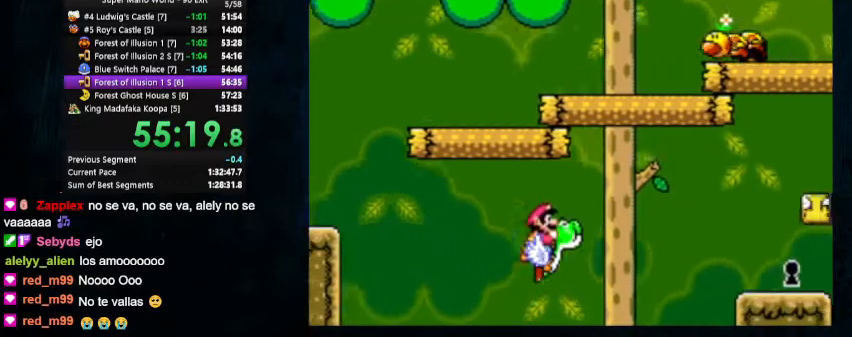
{"dt_ms": 500, "buttons": ["Y", "DPAD_RIGHT"], "events": [[267, "B", "down"], [333, "B", "up"]]}